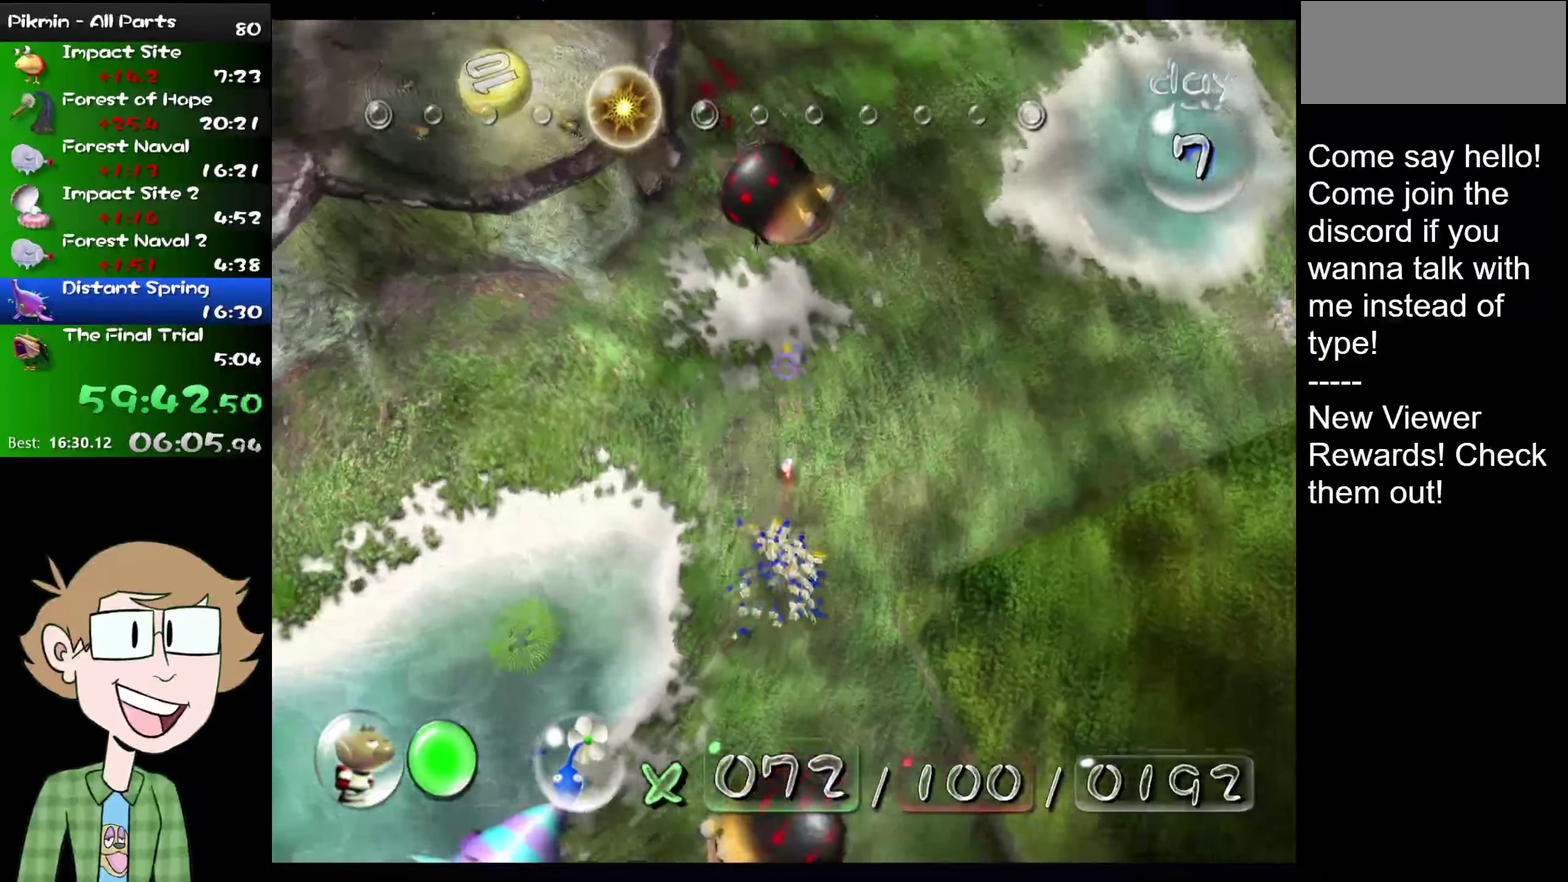
Gameplay with a controller (Nintendo layout); each line is a JSON object with the inputs held at the frame after it. "events" lists button and stick changes between this image and that frame as [ms after this image, input, new state], when the widget could be followed in between. Not read: L1 L3 R3.
{"buttons": ["L2"], "left_stick": "center", "right_stick": "center", "events": [[50, "left_stick", "center"], [117, "left_stick", "down"], [317, "left_stick", "down-left"], [501, "left_stick", "center"]]}
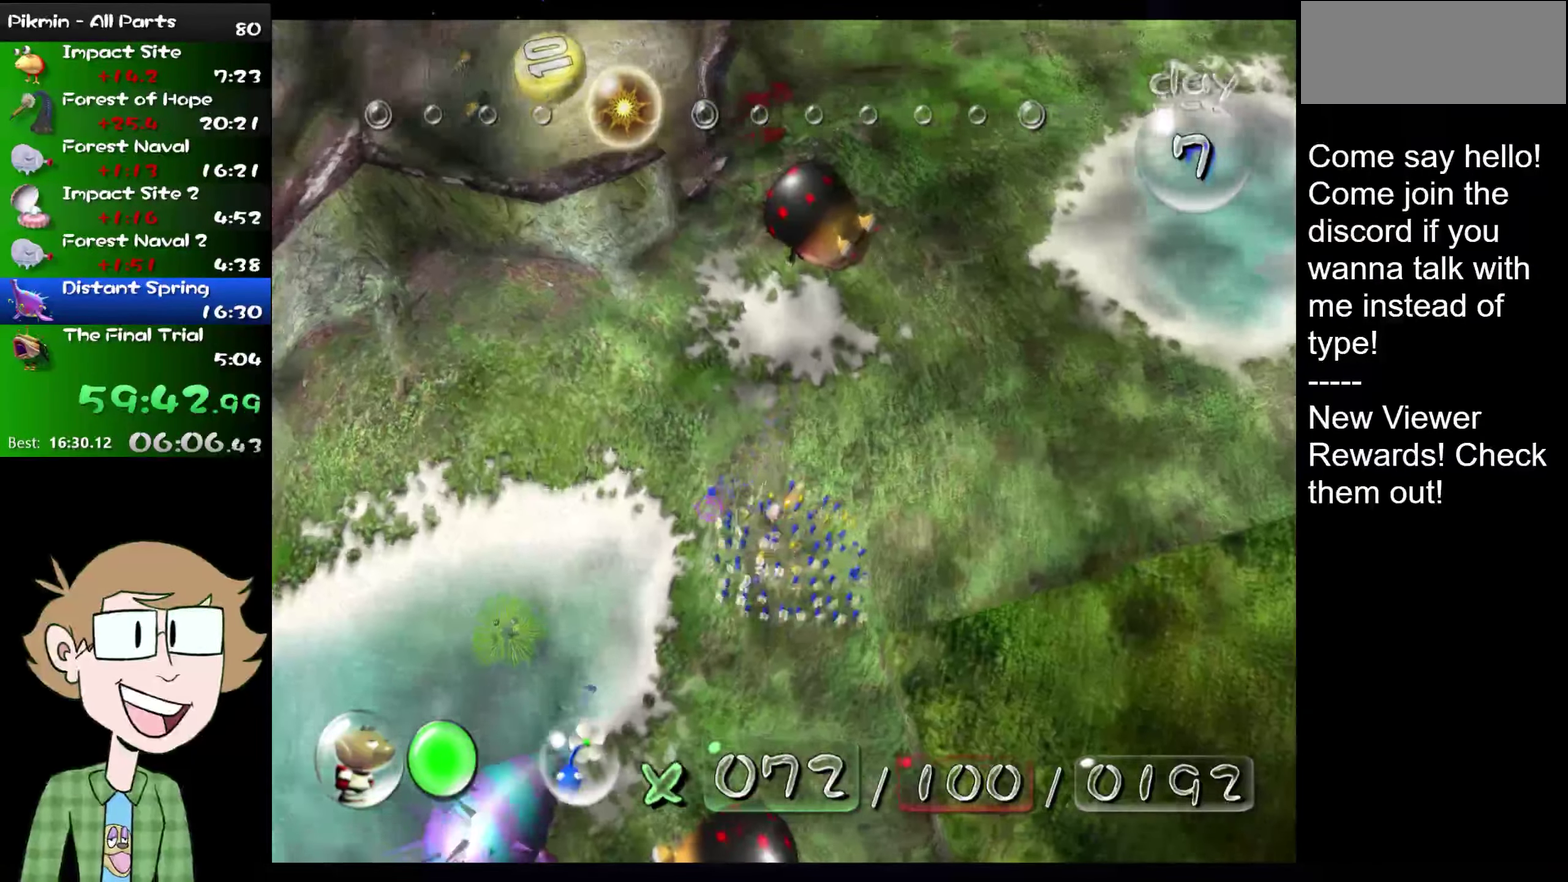
{"buttons": ["L2"], "left_stick": "center", "right_stick": "center", "events": []}
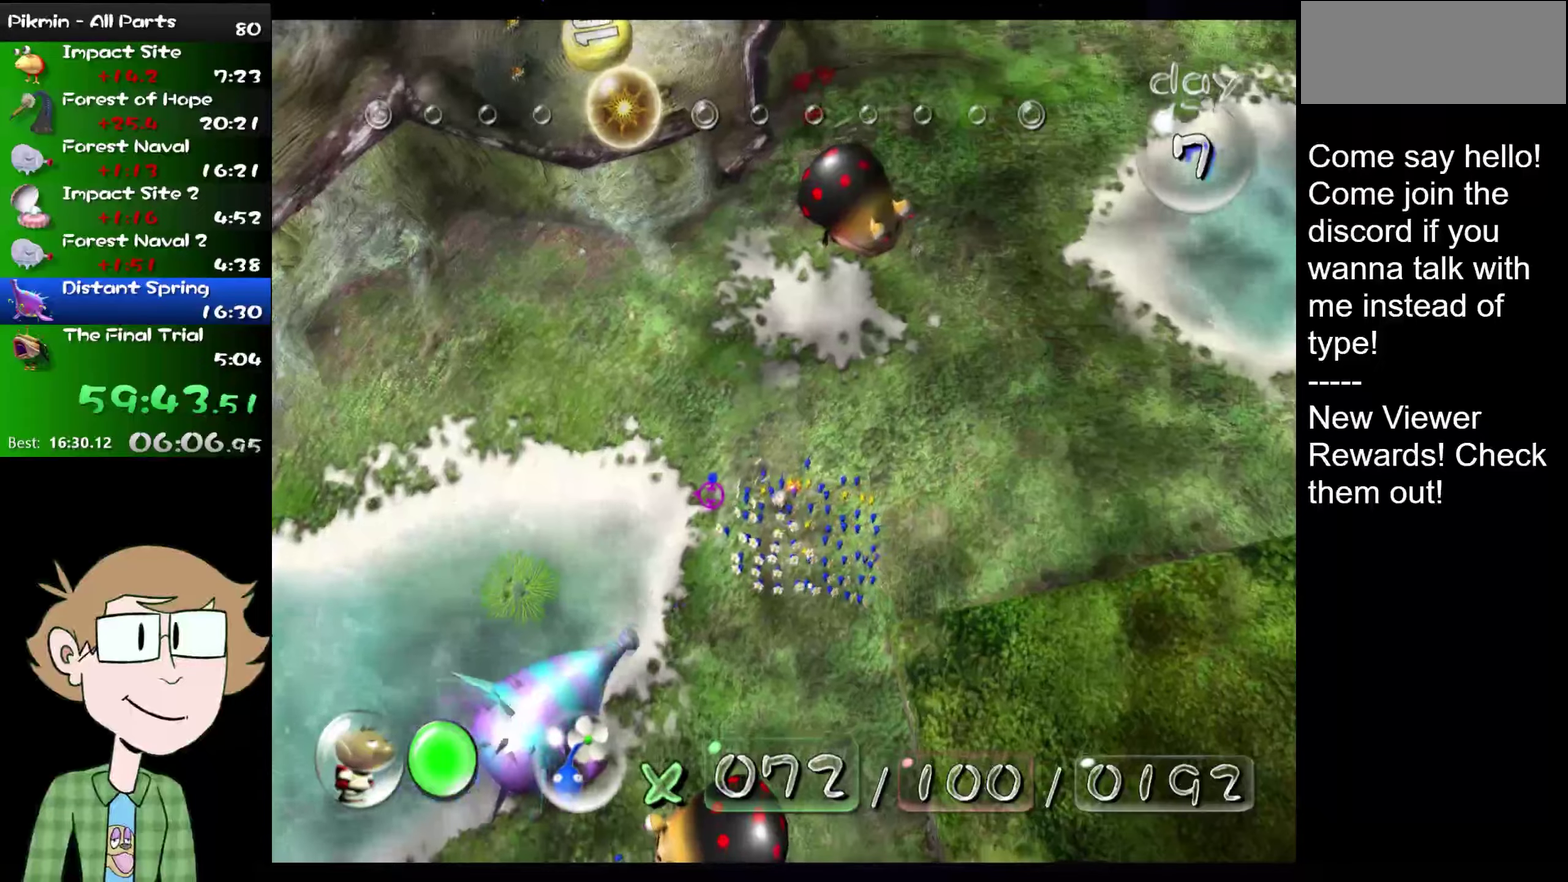
{"buttons": ["L2"], "left_stick": "center", "right_stick": "center", "events": []}
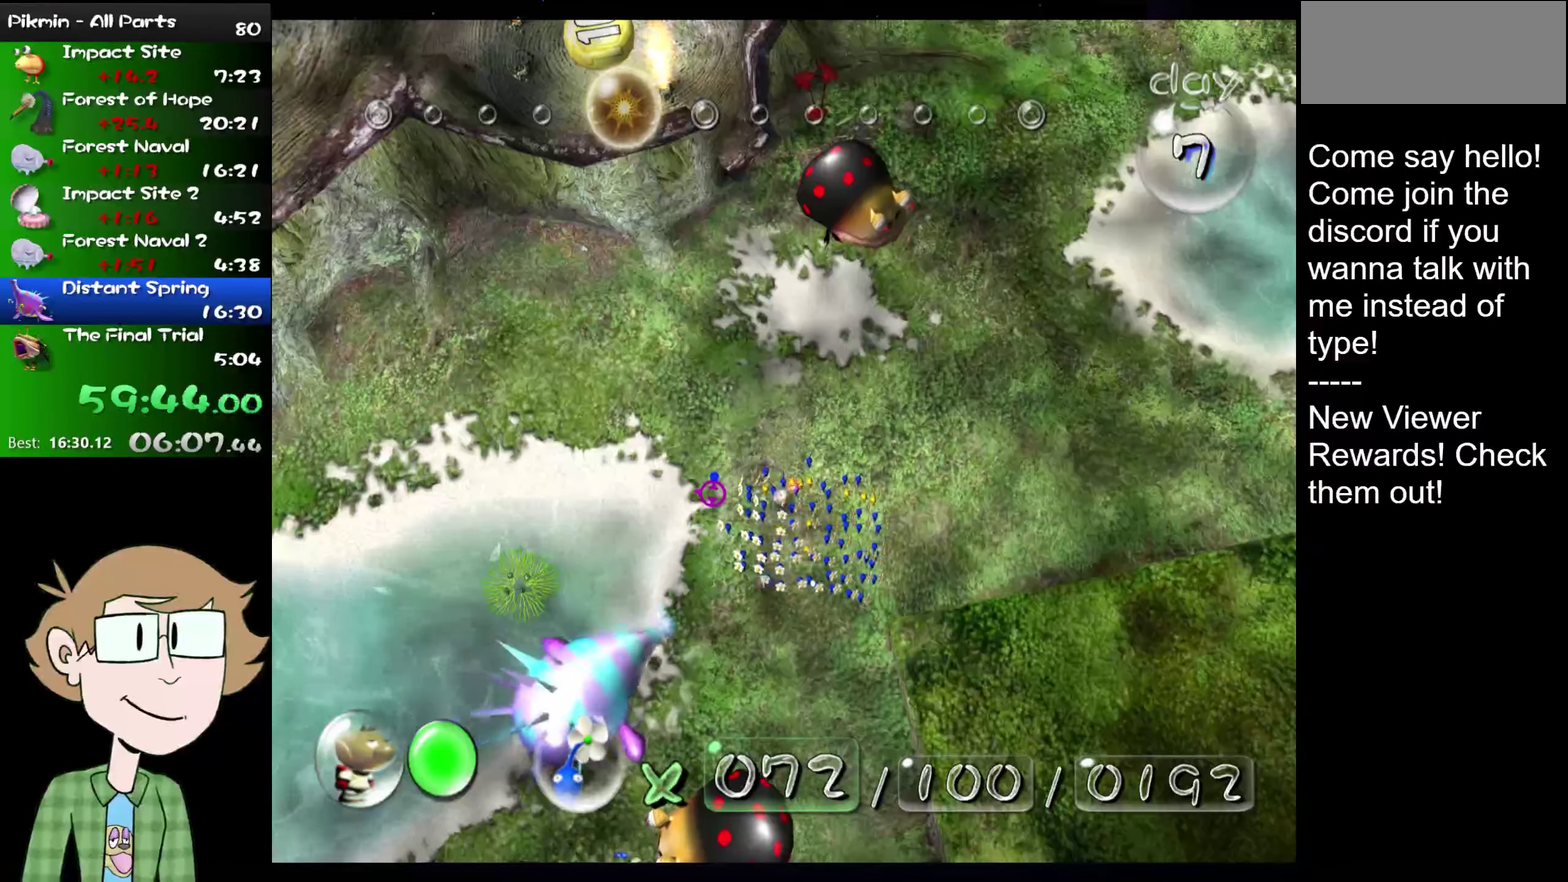
{"buttons": ["L2"], "left_stick": "right", "right_stick": "up", "events": [[200, "right_stick", "up"], [417, "left_stick", "right"]]}
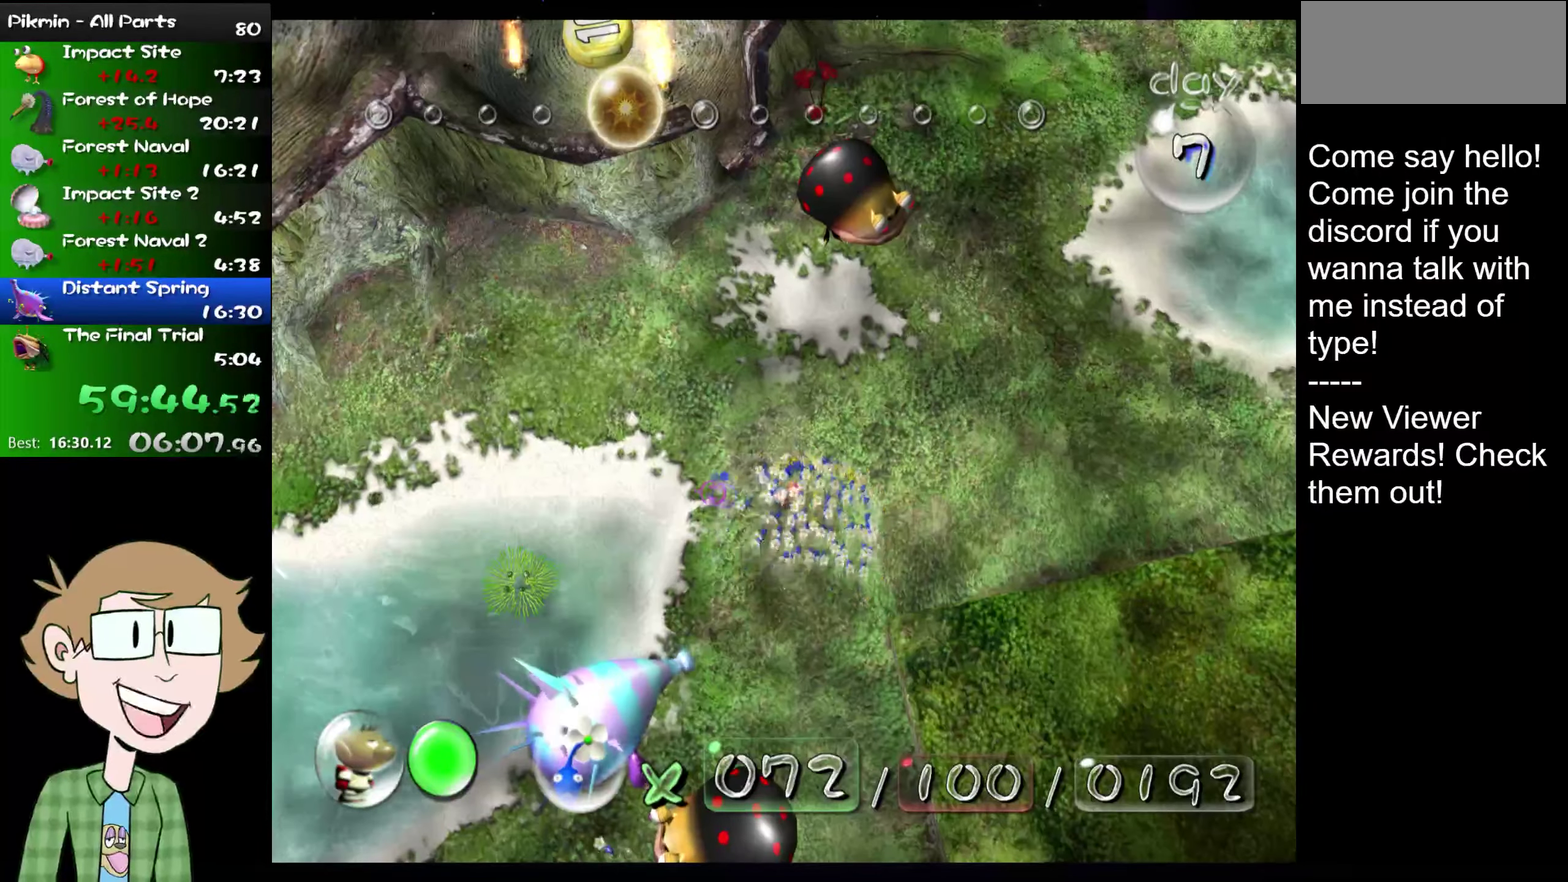
{"buttons": ["L2"], "left_stick": "up-right", "right_stick": "up", "events": [[50, "right_stick", "center"], [117, "right_stick", "up-right"], [184, "right_stick", "right"], [317, "right_stick", "center"], [384, "left_stick", "up-right"], [418, "right_stick", "up"]]}
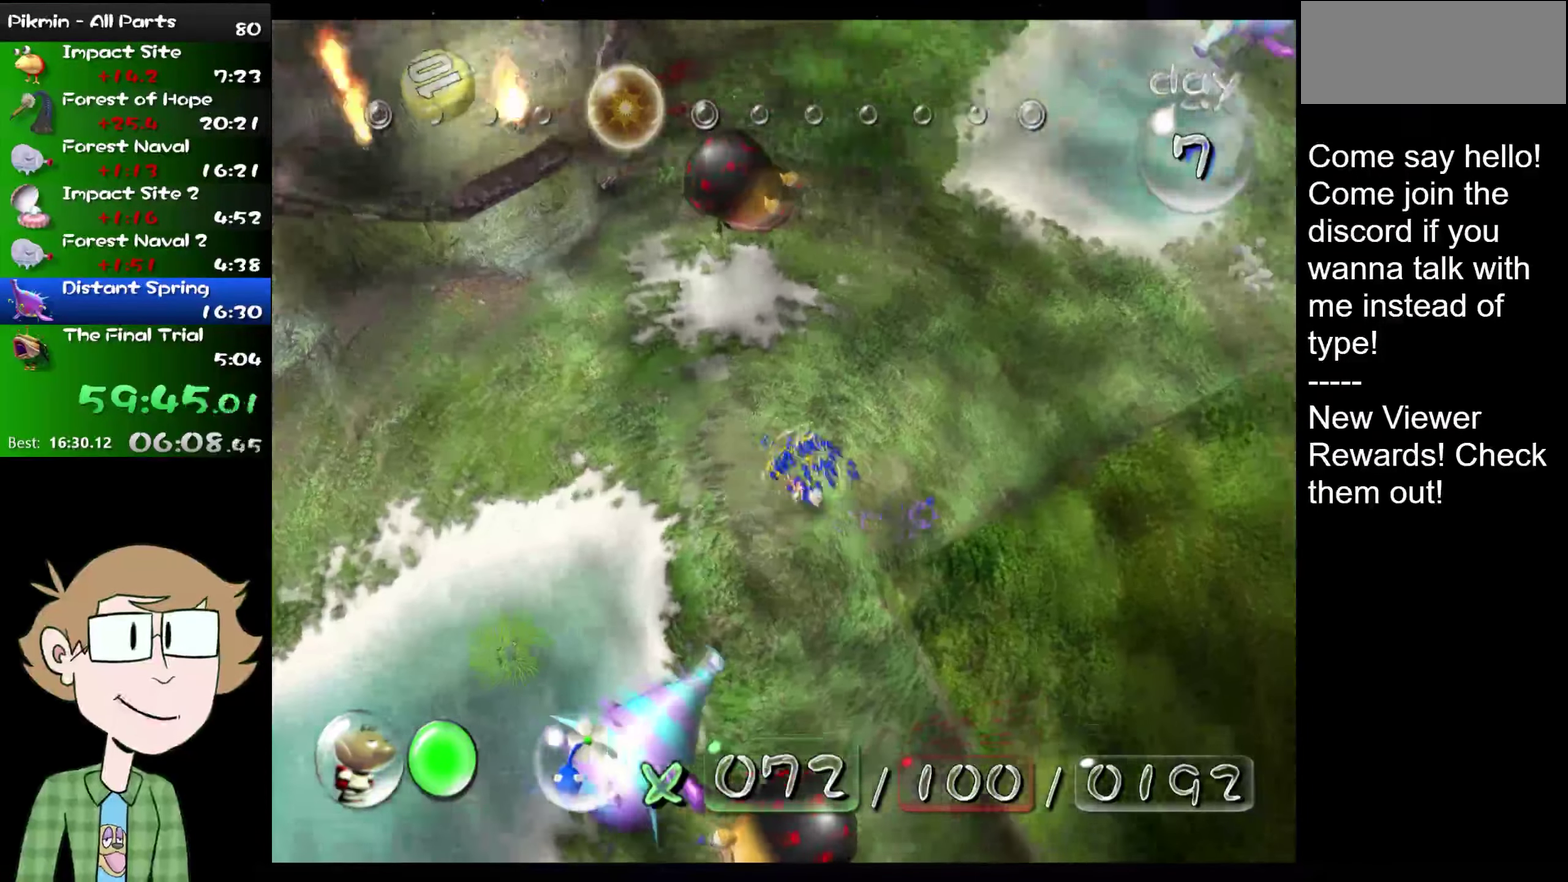
{"buttons": ["L2"], "left_stick": "up", "right_stick": "up", "events": [[133, "left_stick", "up"]]}
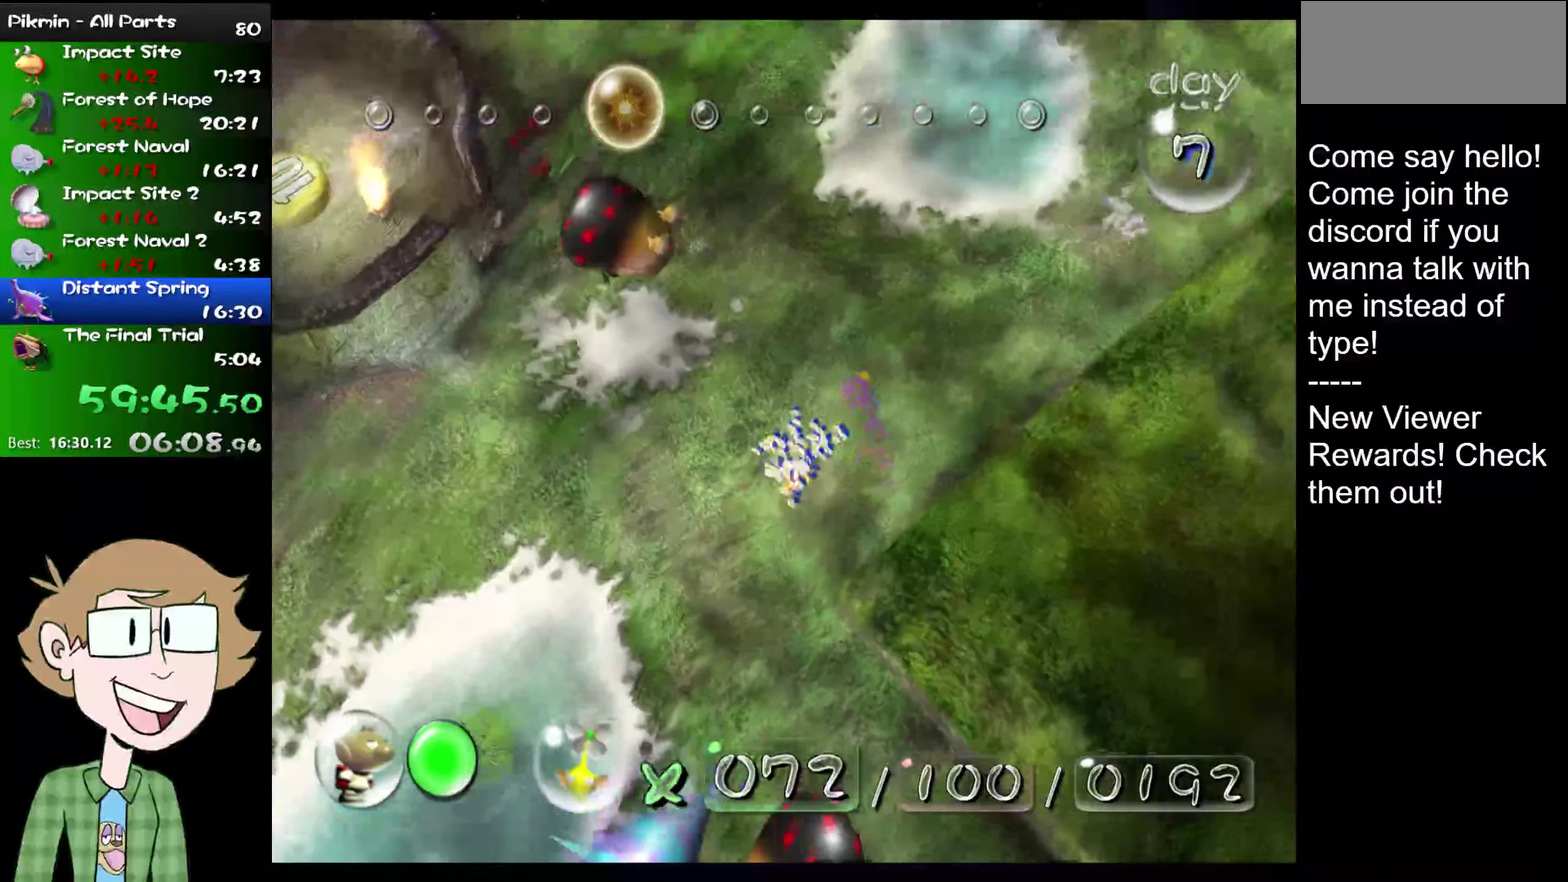
{"buttons": ["L2"], "left_stick": "up-left", "right_stick": "up-left", "events": [[317, "left_stick", "up-left"], [384, "right_stick", "up-left"]]}
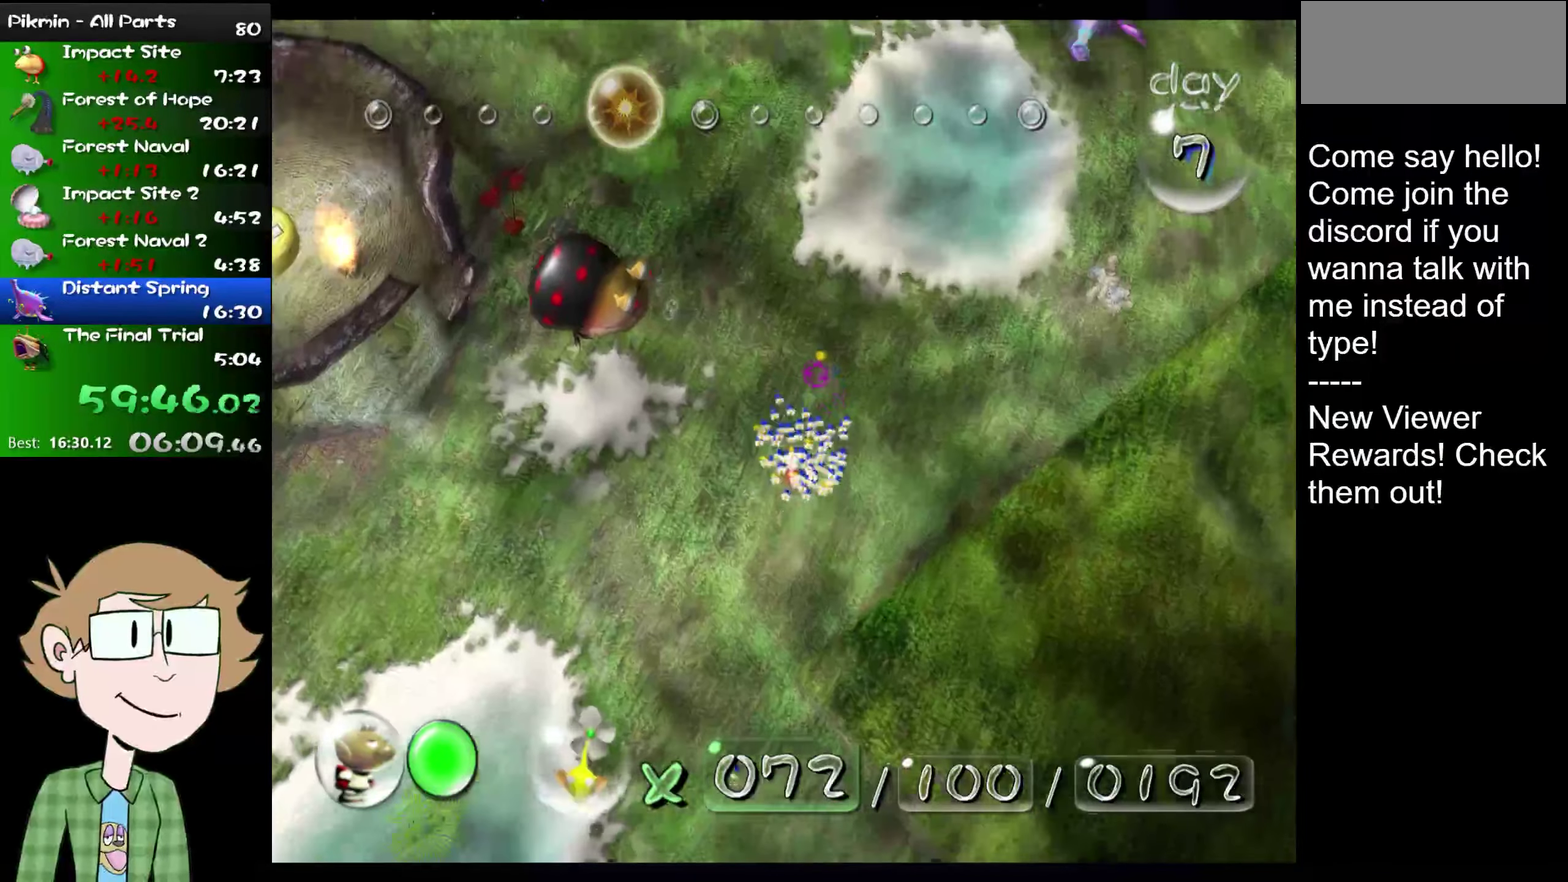
{"buttons": ["L2"], "left_stick": "up", "right_stick": "up", "events": [[150, "left_stick", "up"], [450, "right_stick", "up"]]}
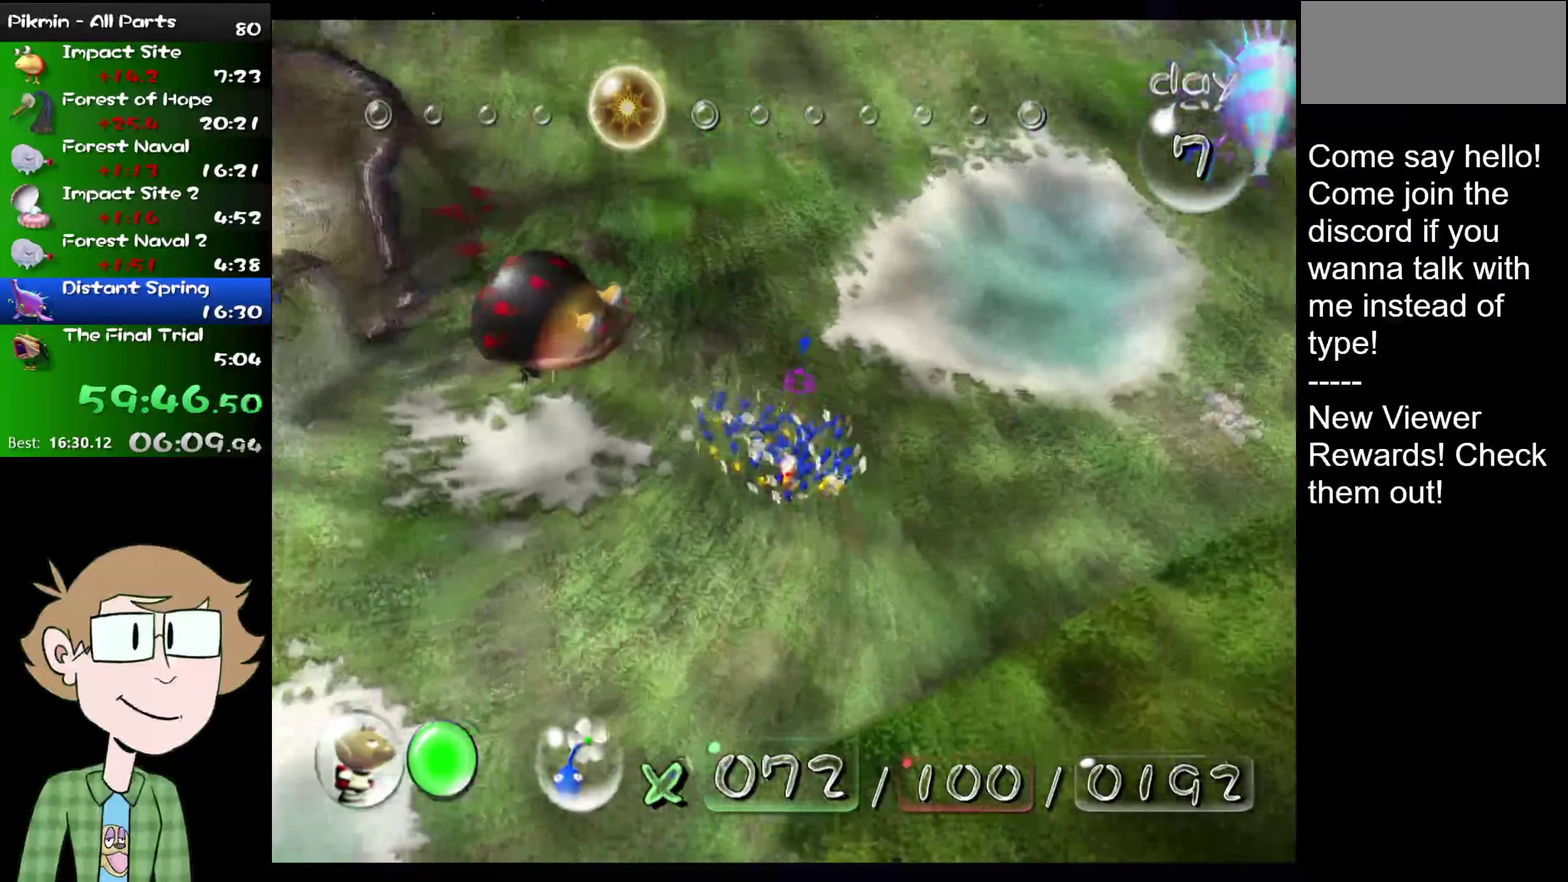
{"buttons": ["L2"], "left_stick": "up", "right_stick": "up", "events": []}
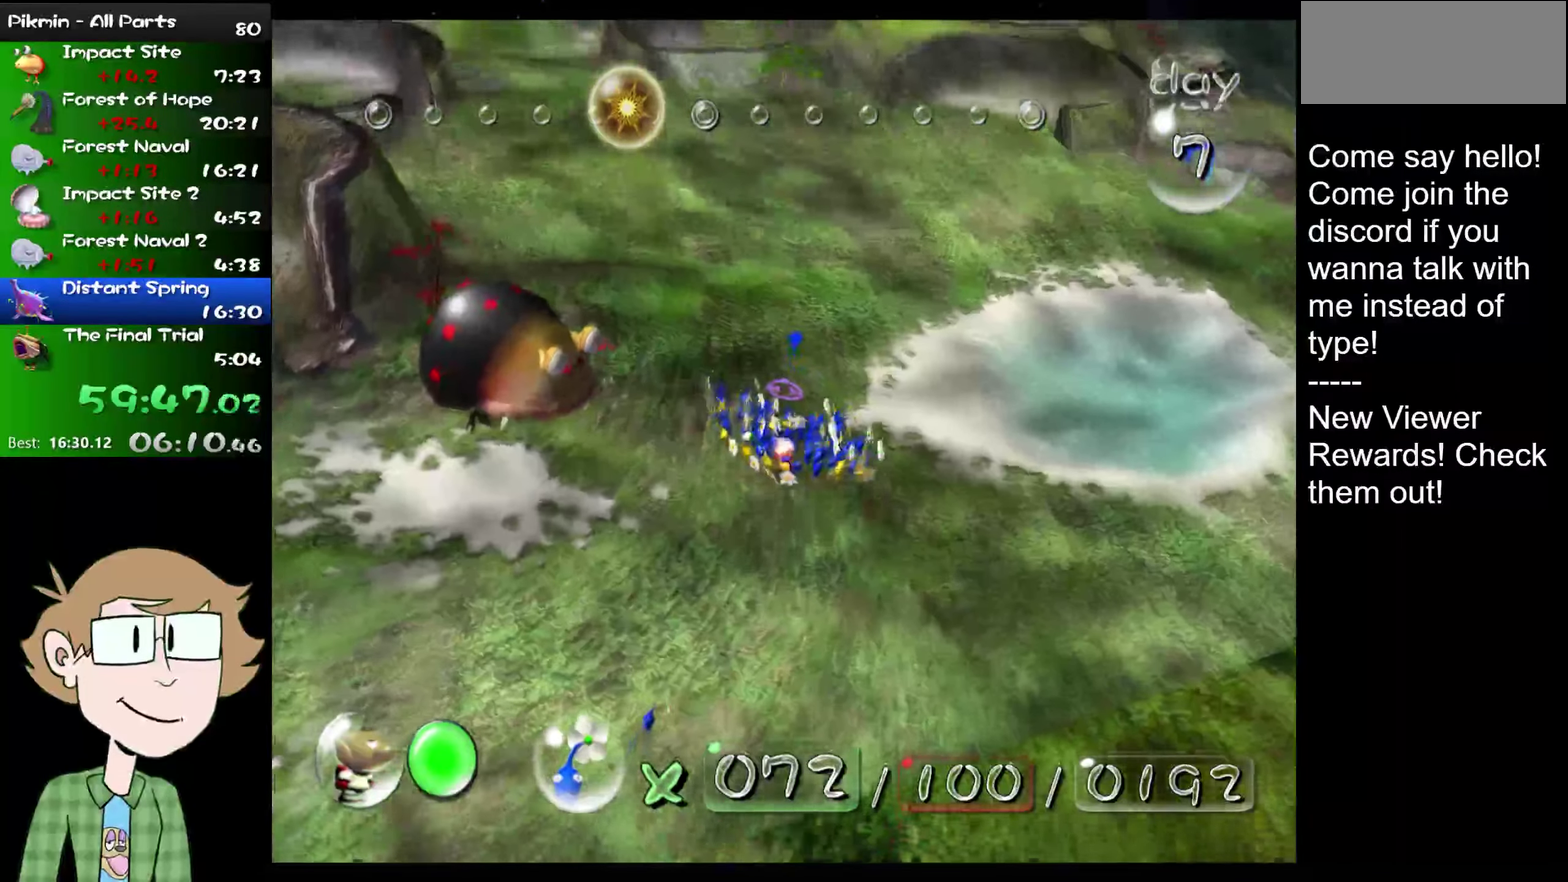
{"buttons": ["L2"], "left_stick": "up", "right_stick": "up", "events": []}
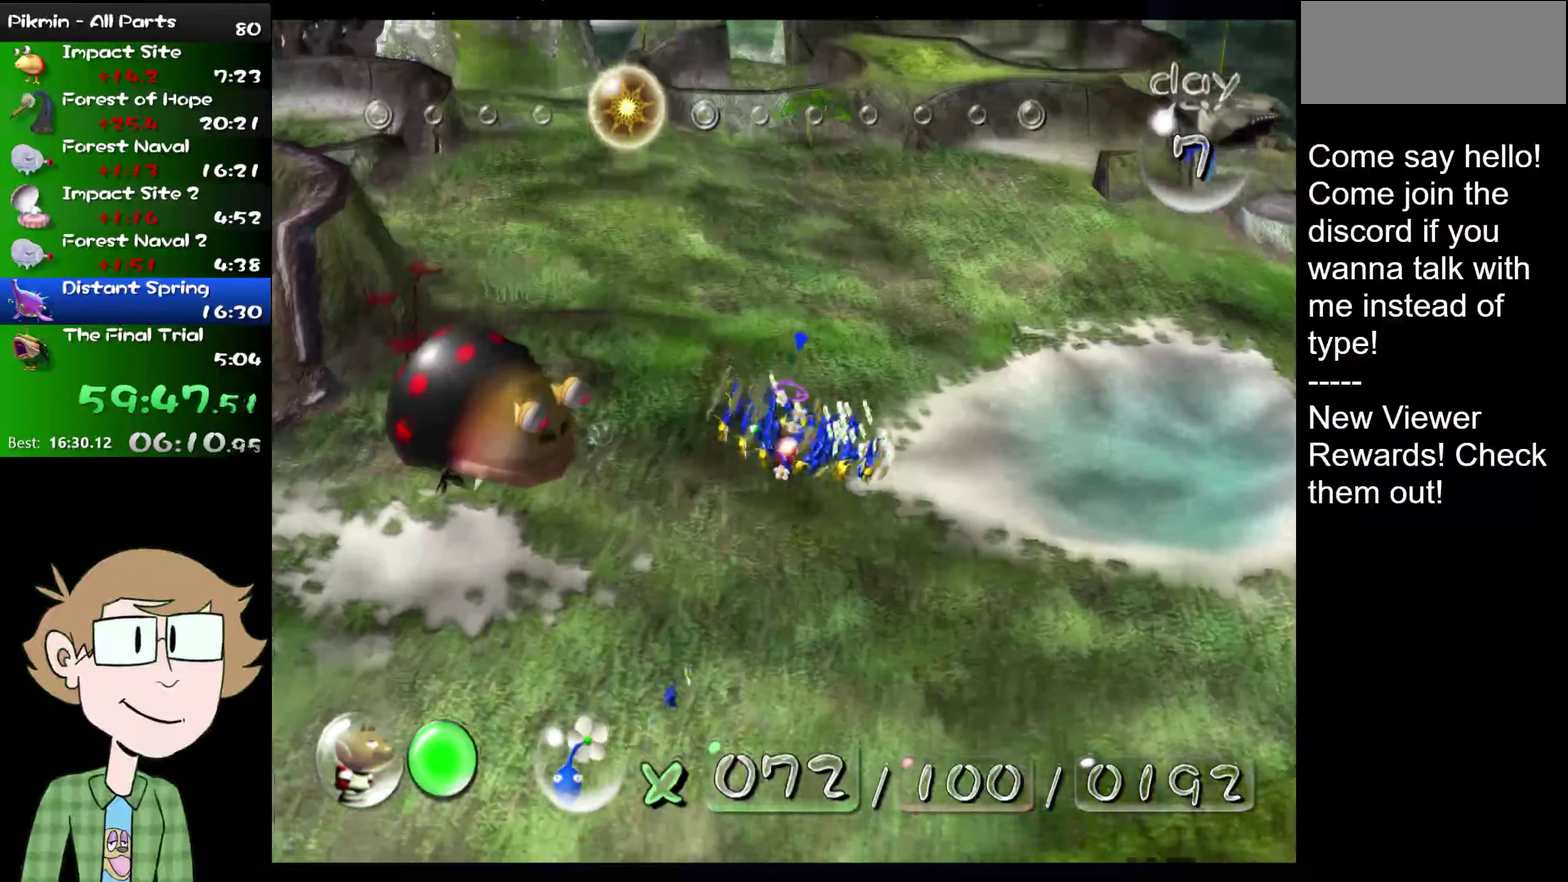
{"buttons": ["L2"], "left_stick": "up", "right_stick": "up", "events": []}
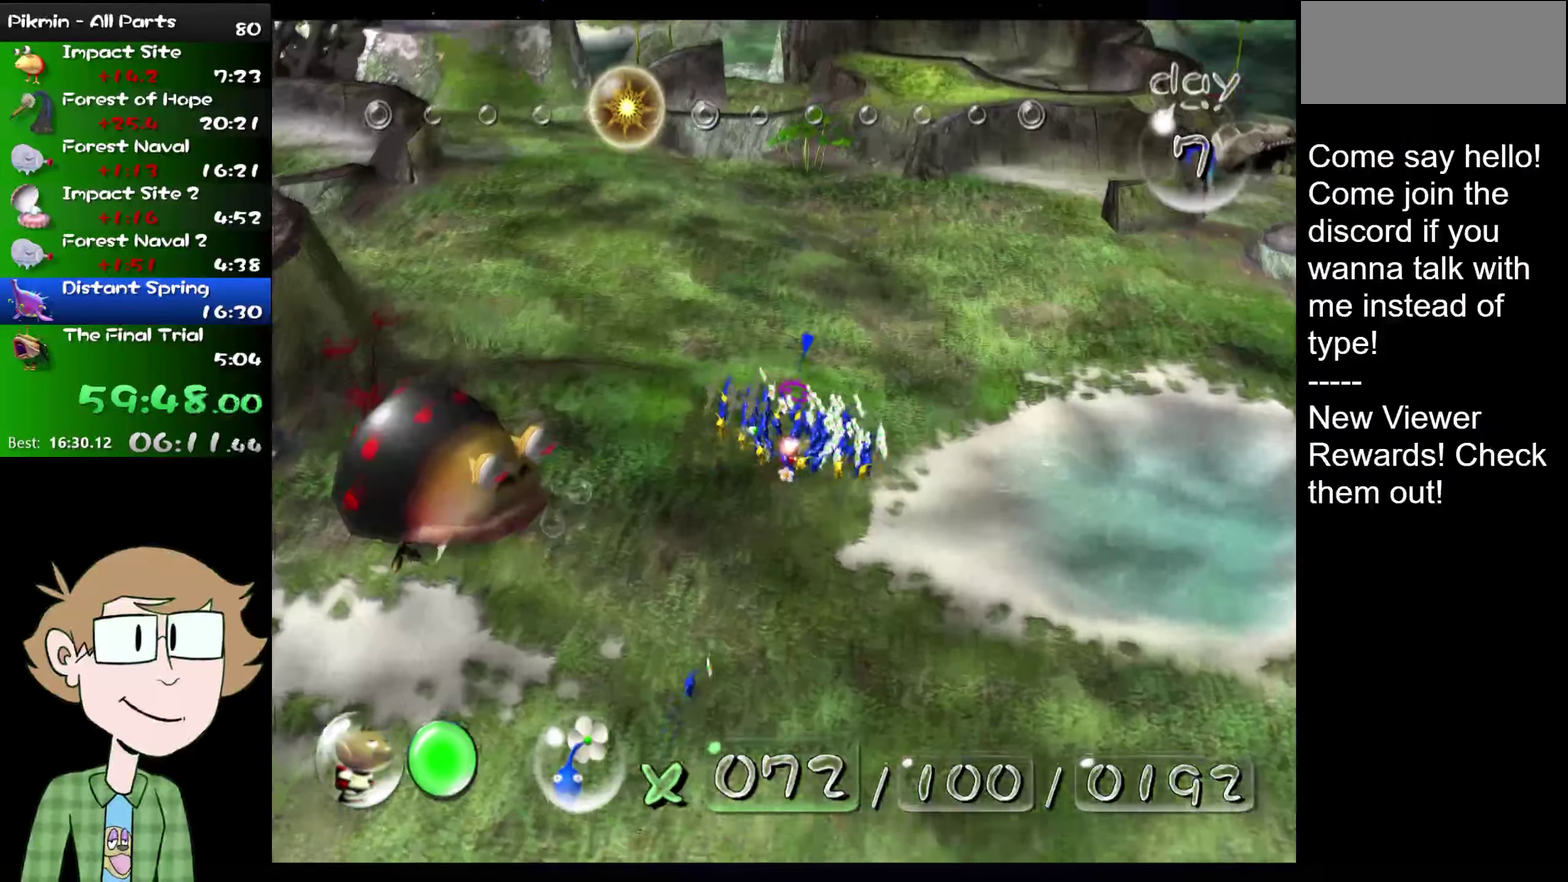
{"buttons": ["L2"], "left_stick": "up", "right_stick": "up", "events": []}
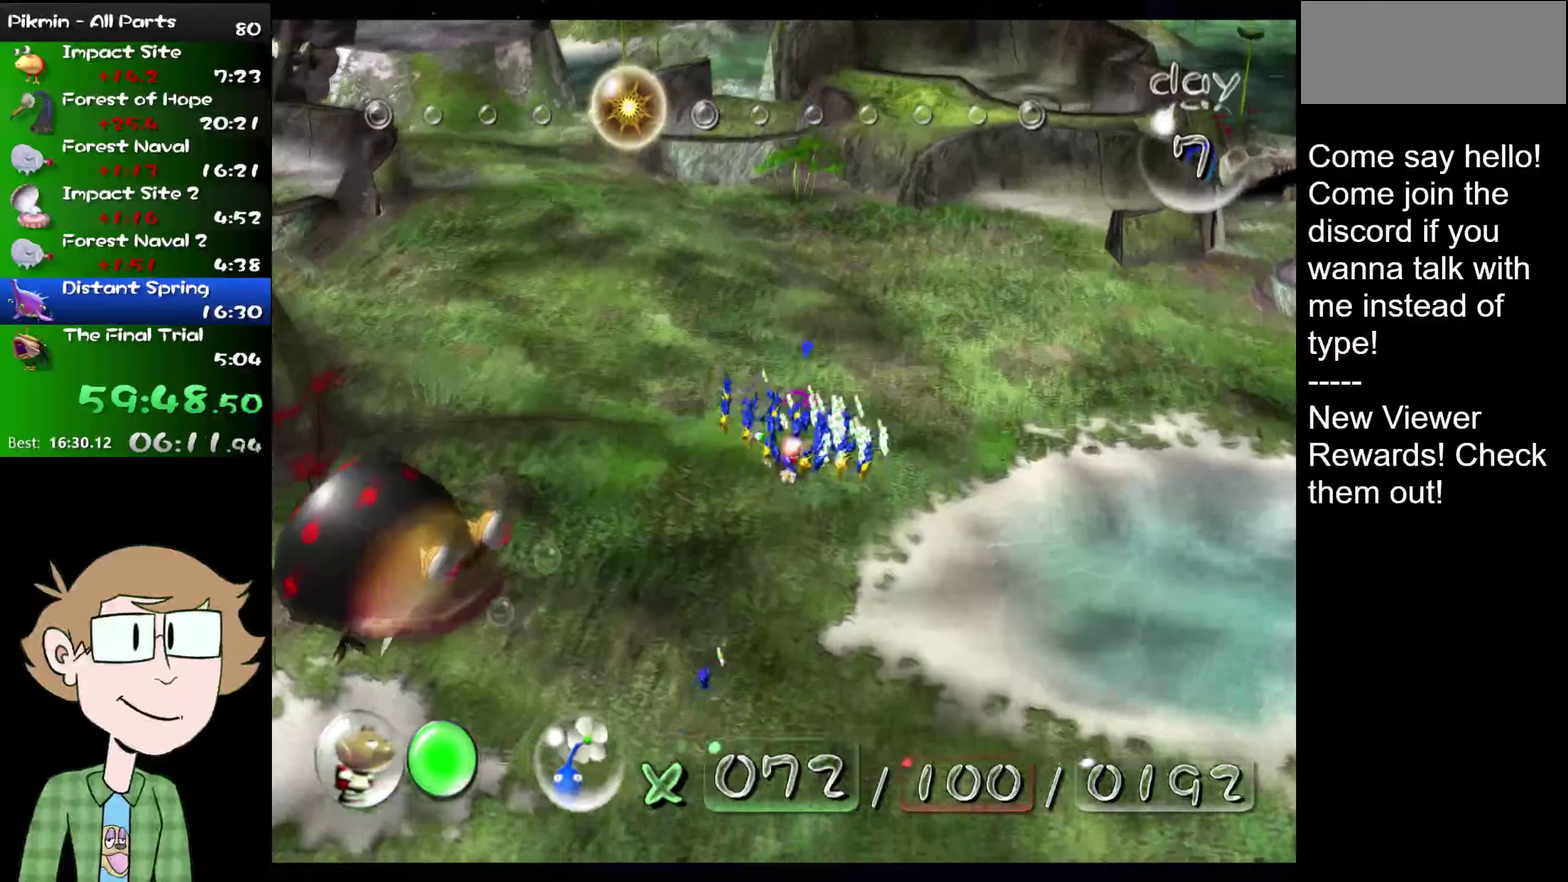
{"buttons": ["L2"], "left_stick": "up", "right_stick": "up", "events": []}
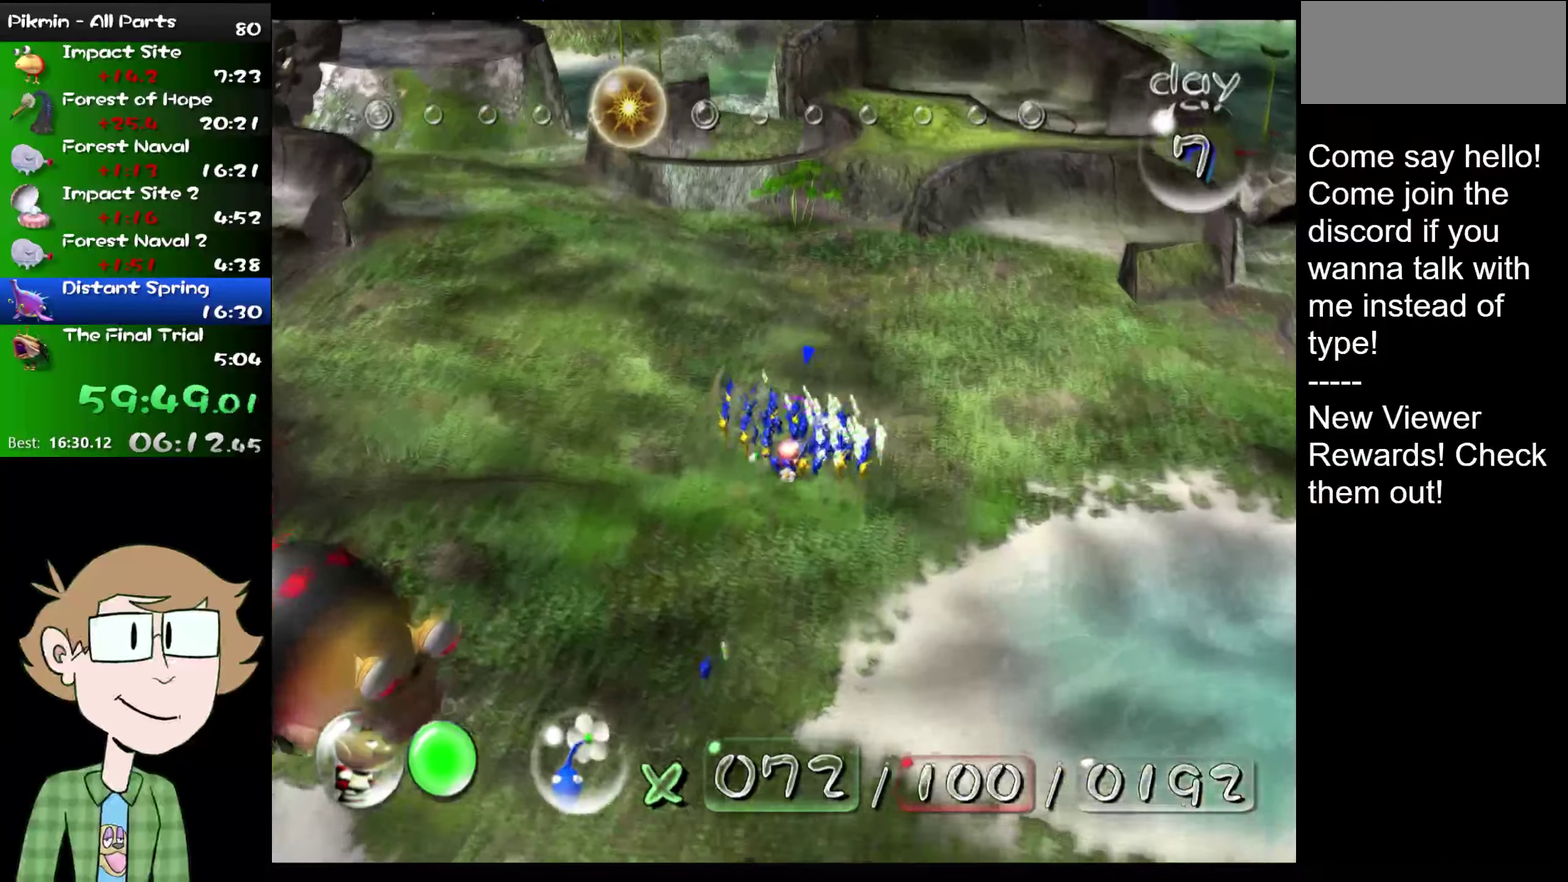
{"buttons": ["L2"], "left_stick": "up", "right_stick": "up", "events": []}
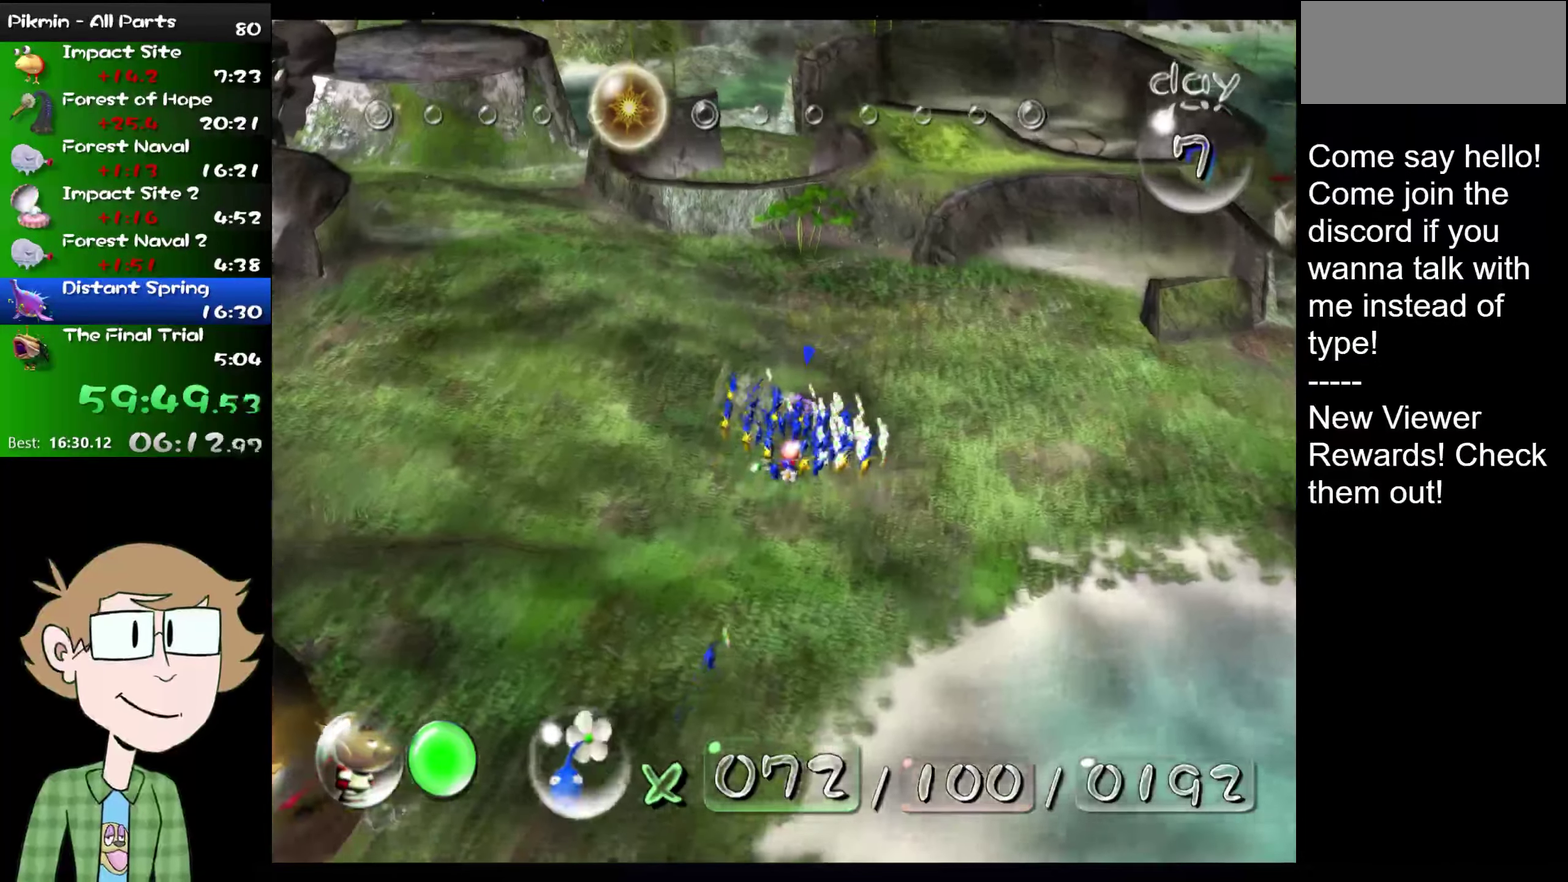
{"buttons": ["L2"], "left_stick": "up", "right_stick": "up", "events": []}
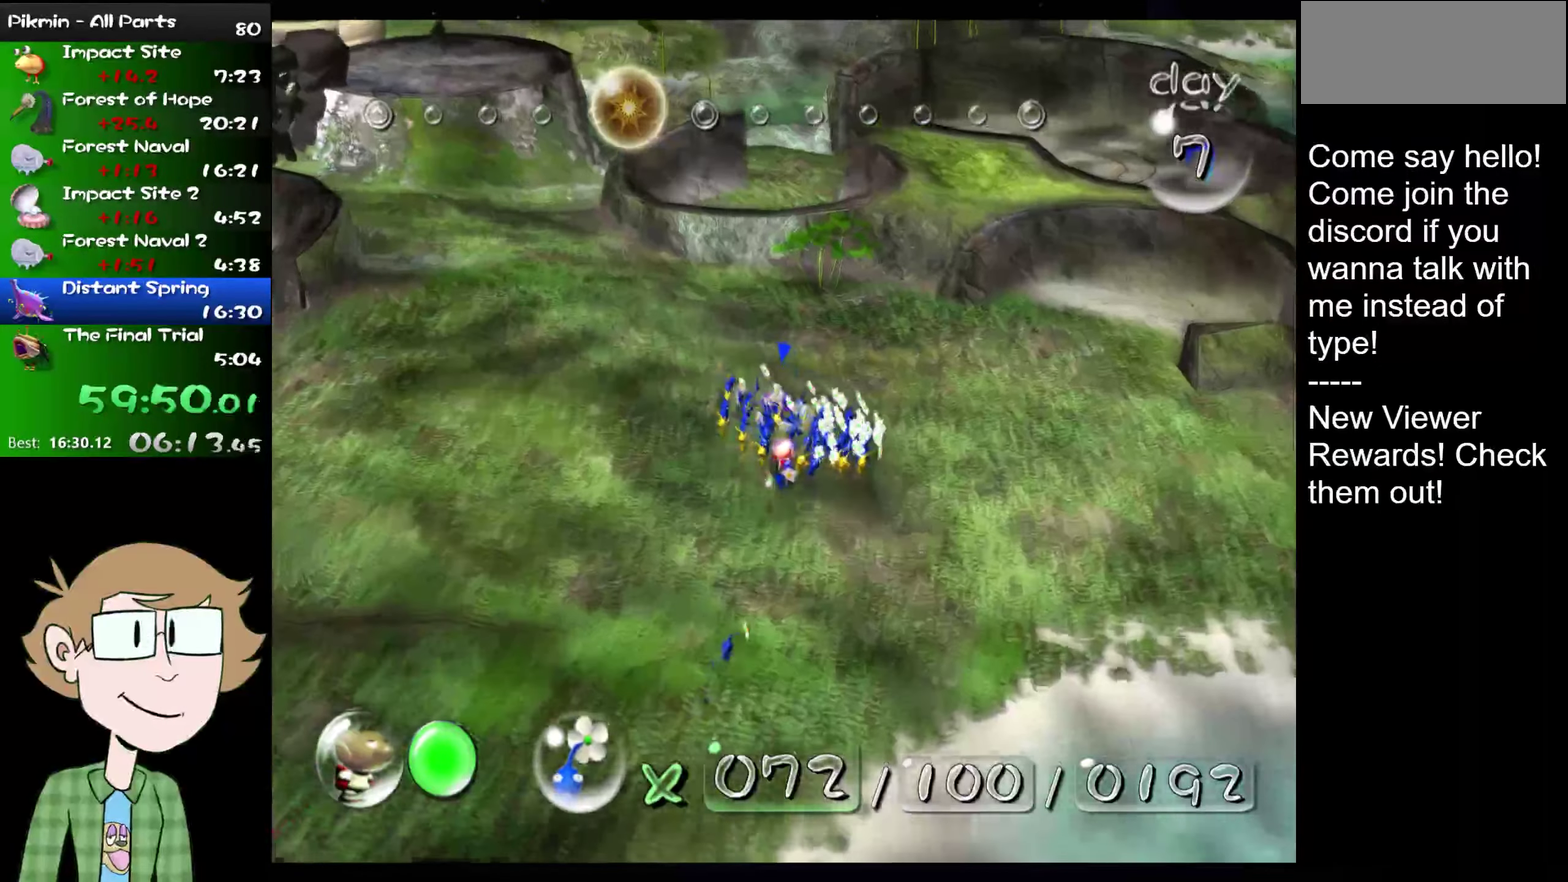
{"buttons": ["L2"], "left_stick": "up", "right_stick": "up", "events": []}
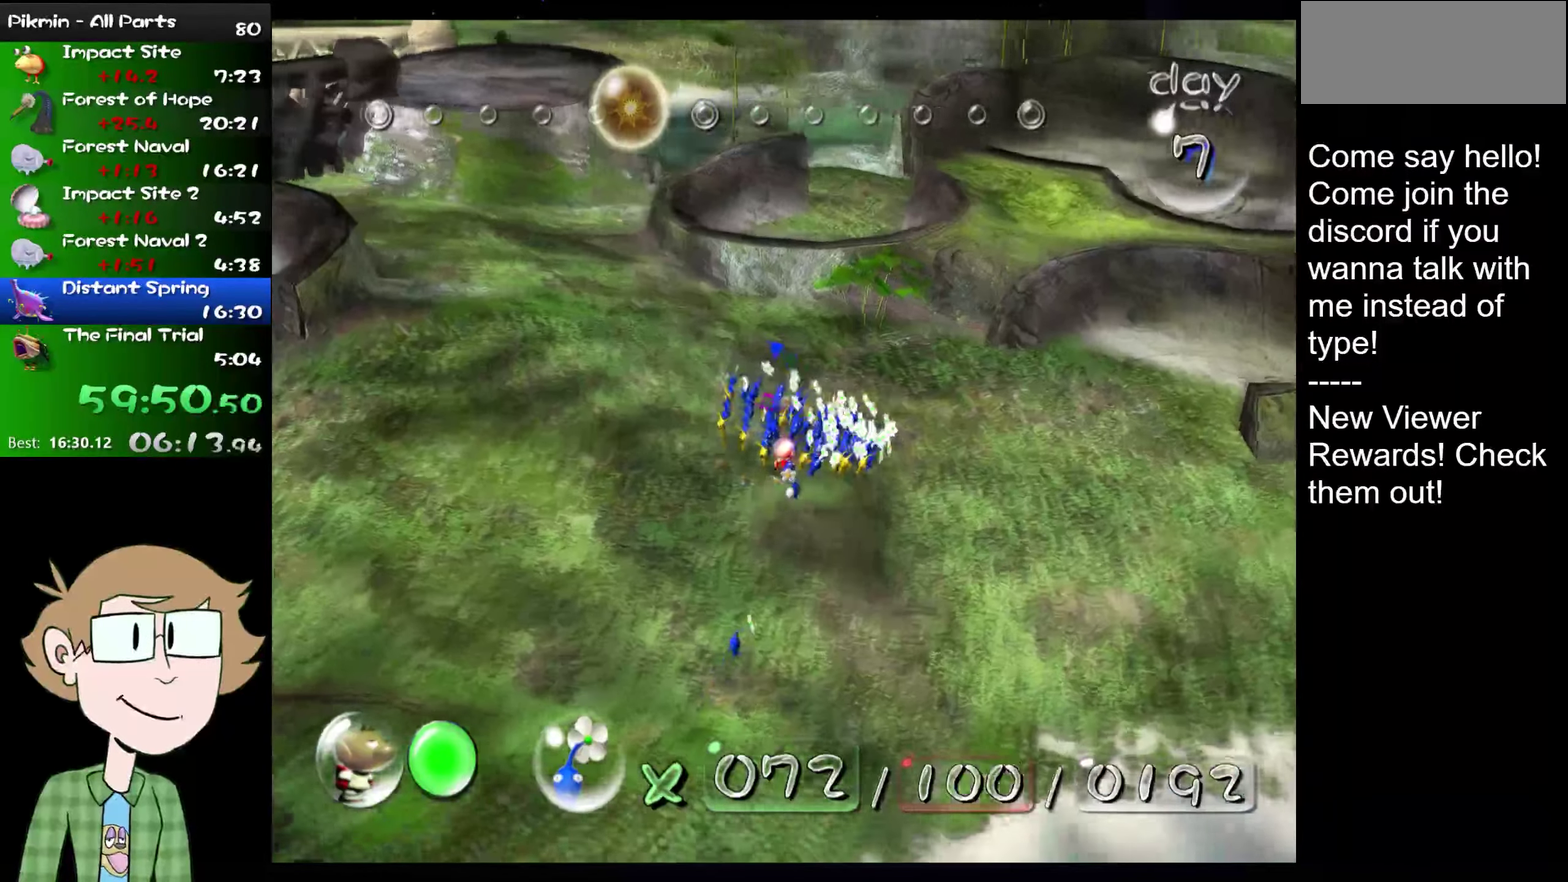
{"buttons": ["L2"], "left_stick": "up-left", "right_stick": "up", "events": [[233, "left_stick", "up-left"]]}
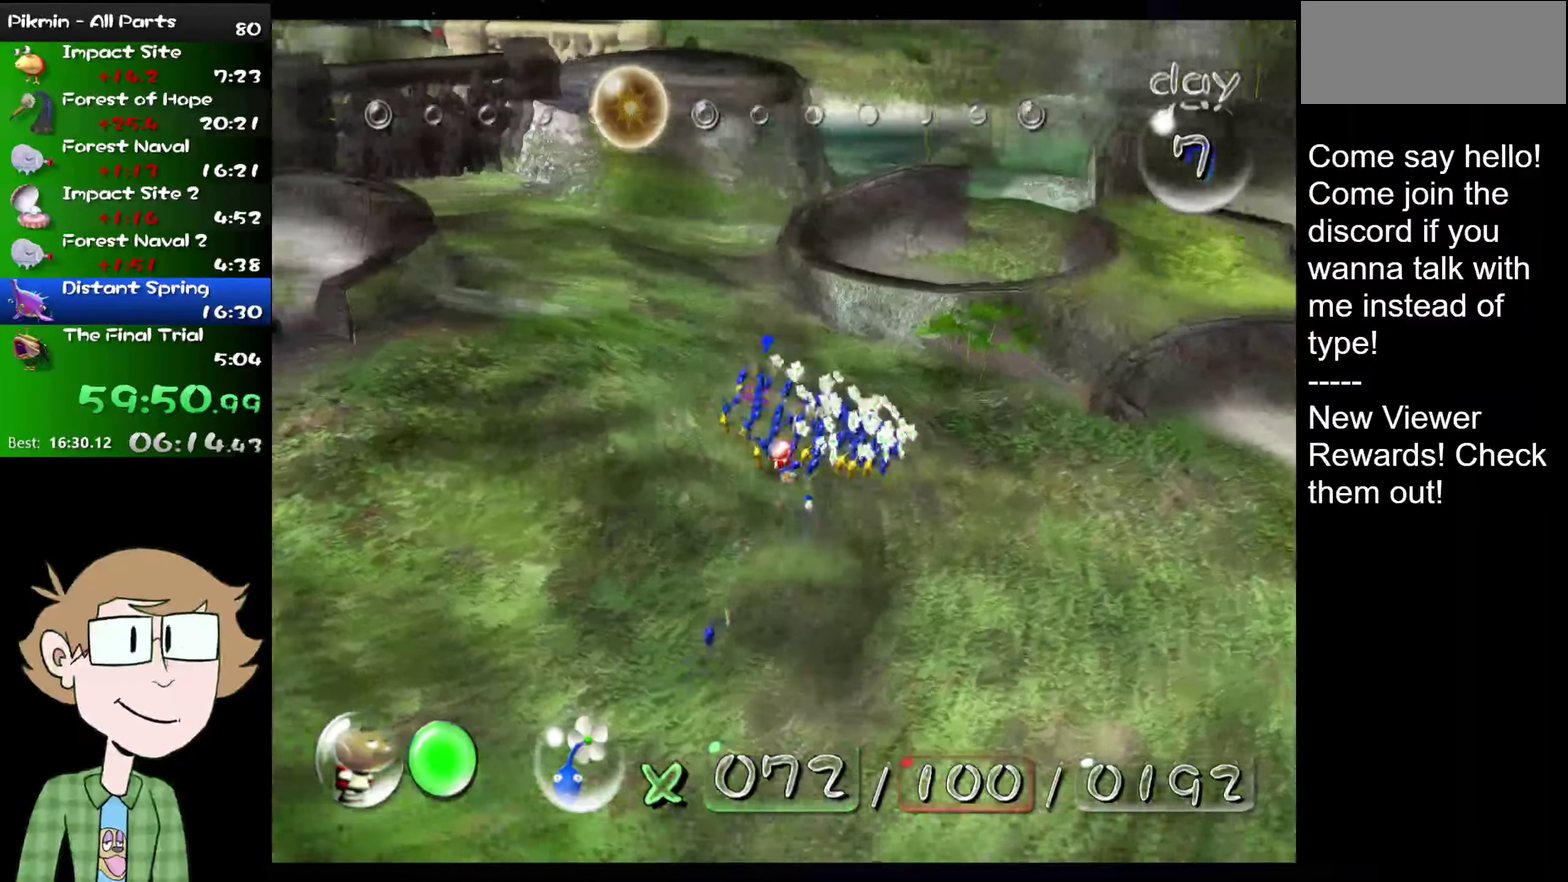
{"buttons": ["L2"], "left_stick": "up", "right_stick": "up", "events": [[384, "left_stick", "up"]]}
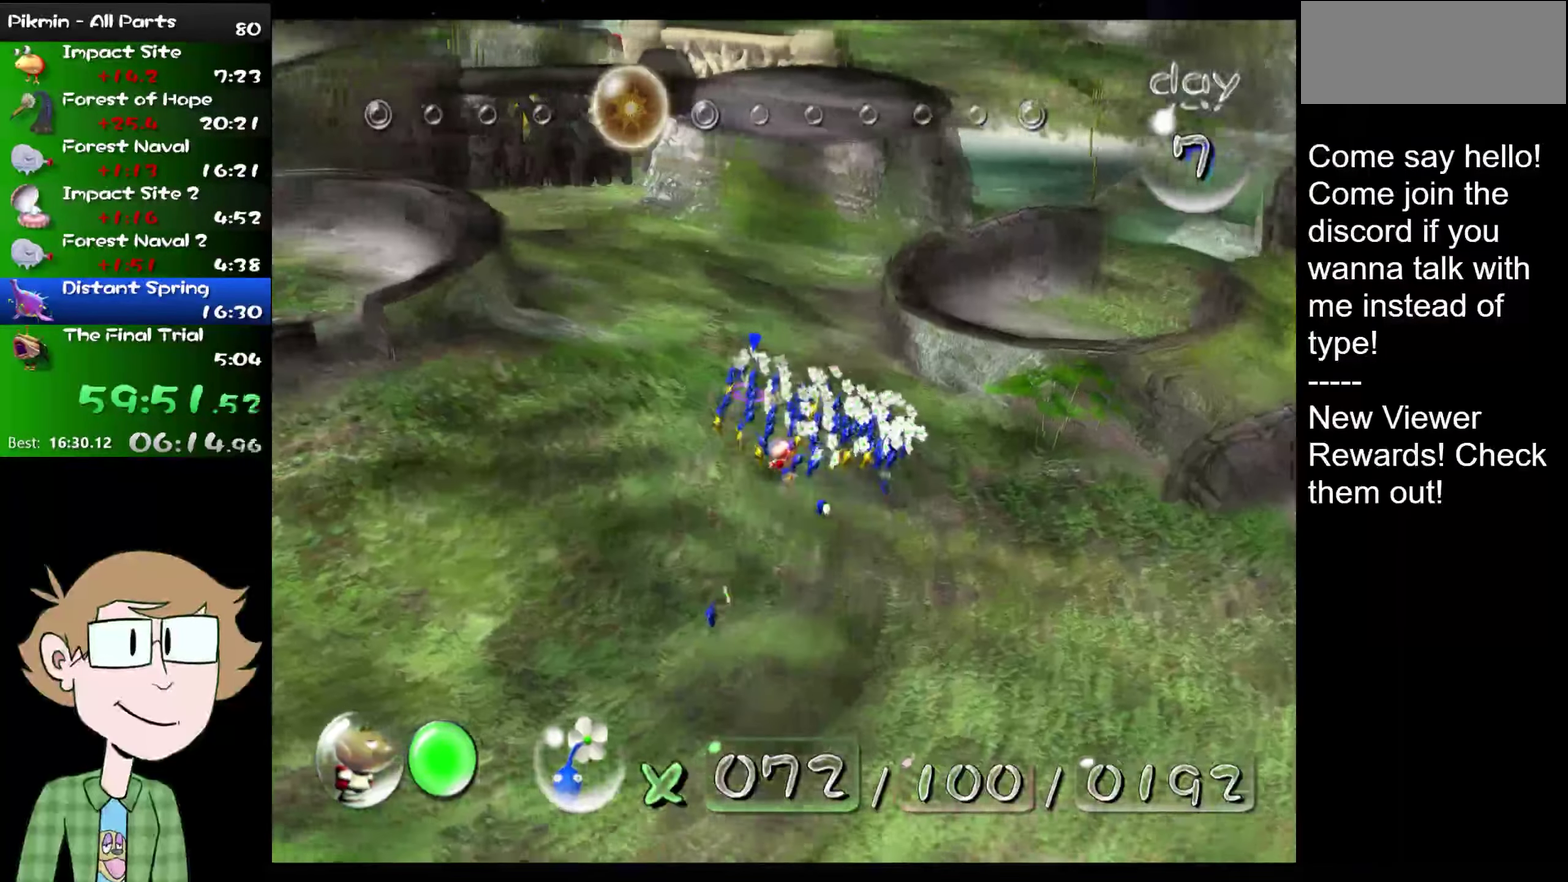
{"buttons": ["L2"], "left_stick": "up", "right_stick": "up", "events": [[150, "R2", "down"], [317, "R2", "up"]]}
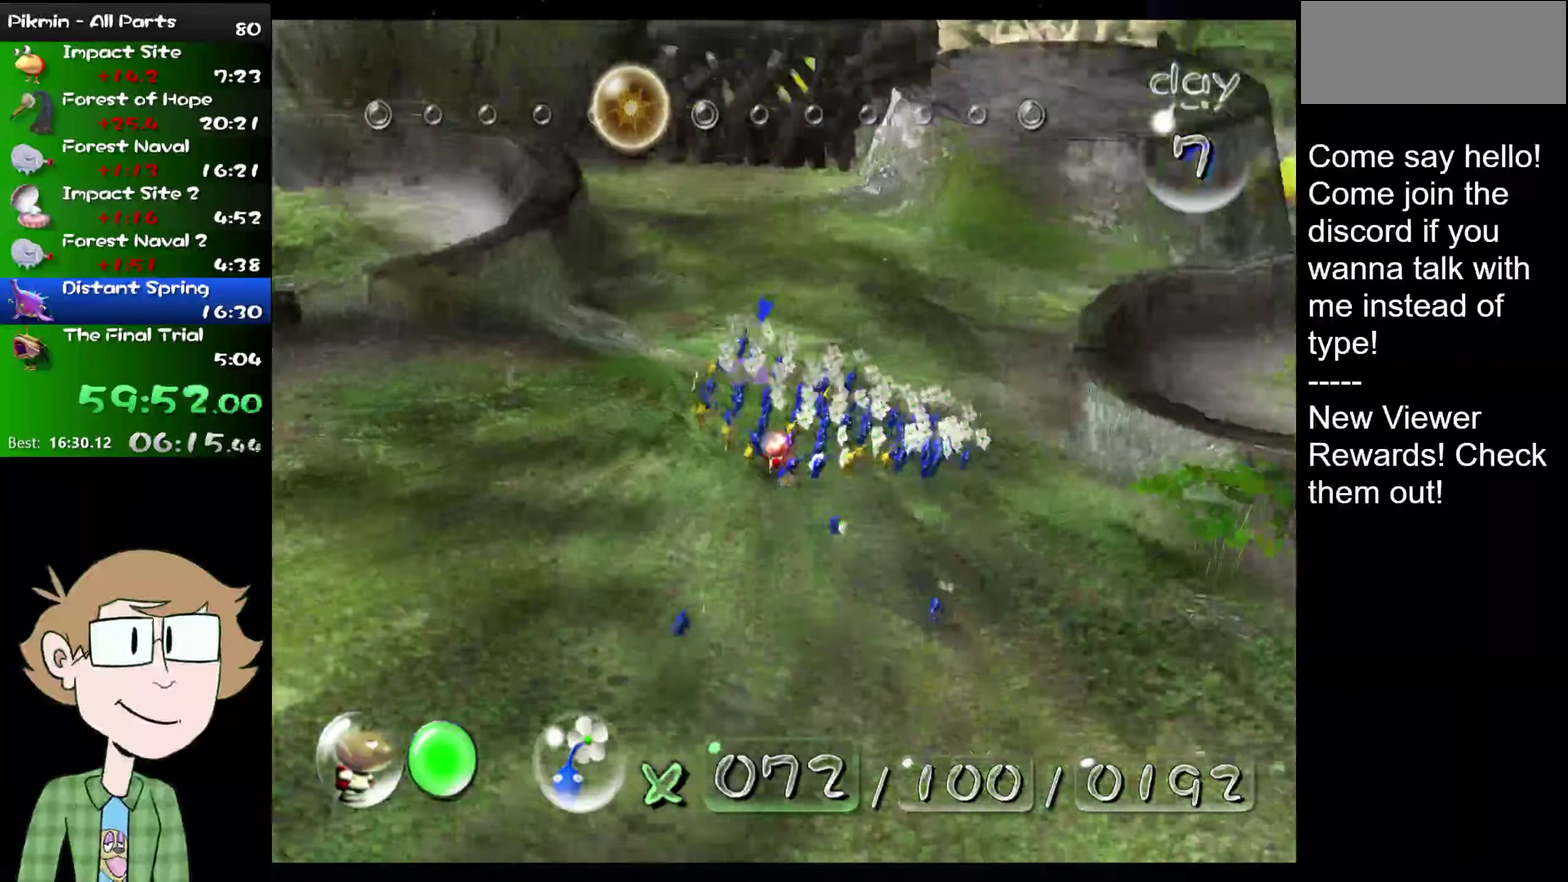
{"buttons": ["L2"], "left_stick": "right", "right_stick": "center", "events": [[50, "R2", "down"], [300, "R2", "up"], [417, "left_stick", "up-right"], [467, "left_stick", "right"], [501, "right_stick", "center"]]}
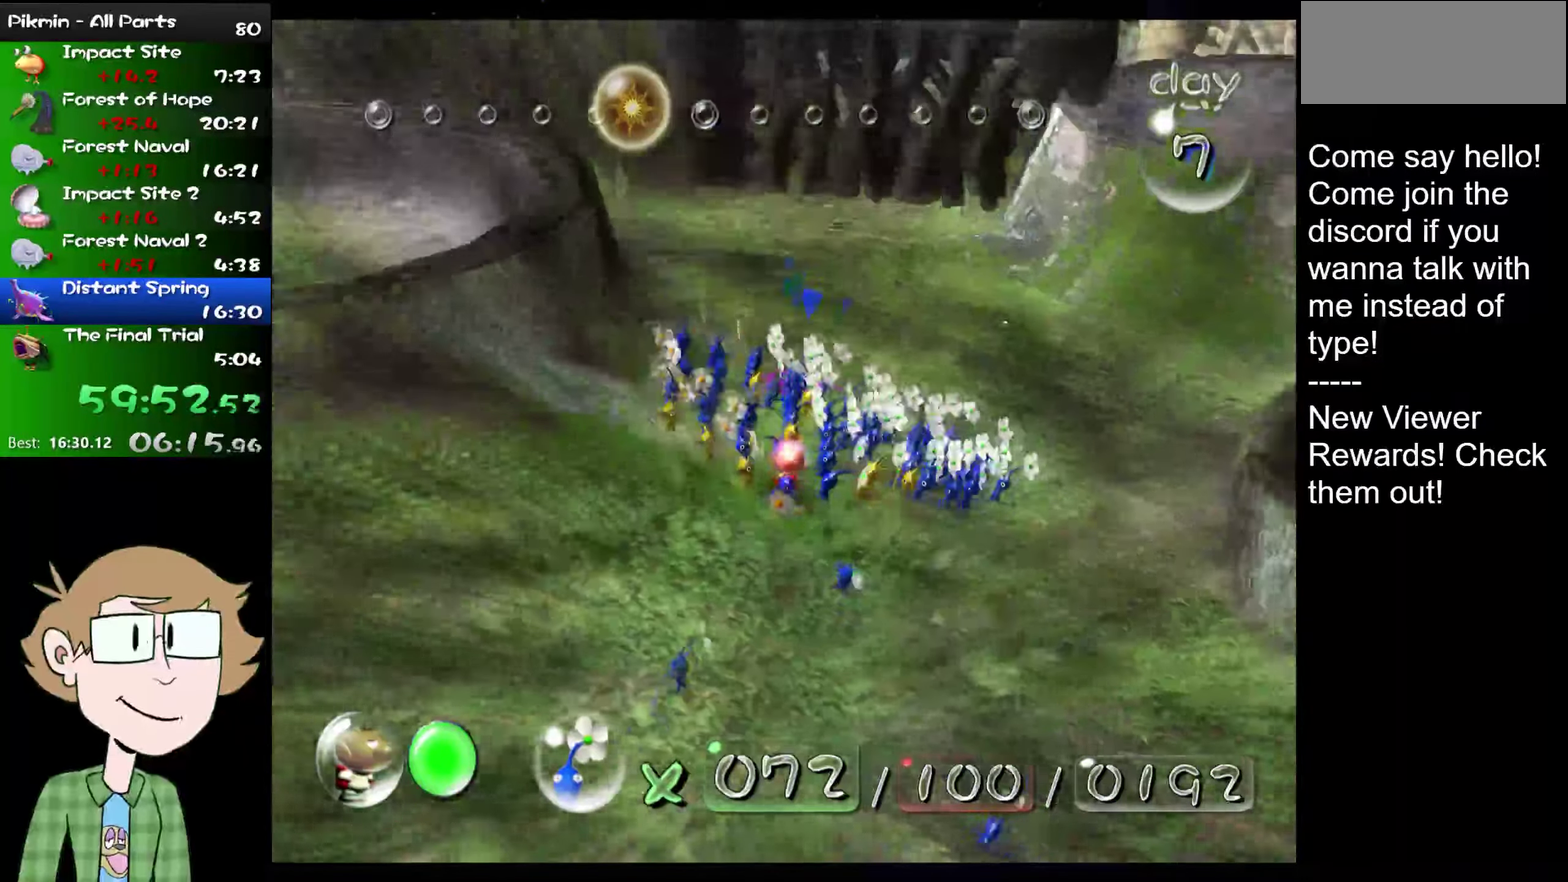
{"buttons": ["L2"], "left_stick": "right", "right_stick": "right", "events": [[33, "left_stick", "down-right"], [200, "L2", "up"], [267, "L2", "down"], [433, "right_stick", "right"], [500, "left_stick", "right"]]}